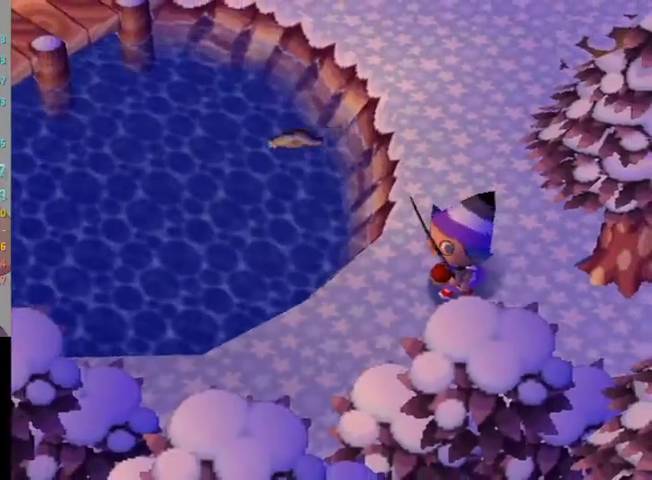
Gameplay with a controller (Nintendo layout); each line is a JSON object with the inputs held at the frame after it. "events" lists button and stick changes between this image and that frame as [ms after this image, input, new state], when the widget could be followed in between. Not read: L3 R3 START.
{"buttons": ["L1"], "left_stick": "left", "right_stick": "center", "events": []}
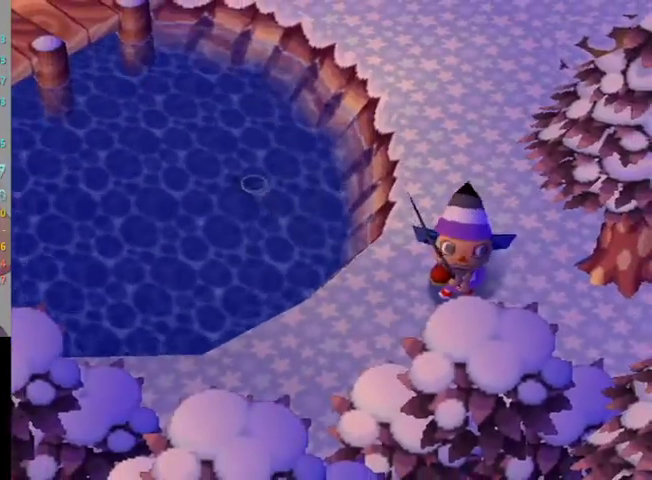
{"buttons": ["L1"], "left_stick": "up-left", "right_stick": "center", "events": [[33, "left_stick", "down-left"], [367, "left_stick", "left"], [433, "left_stick", "up-left"]]}
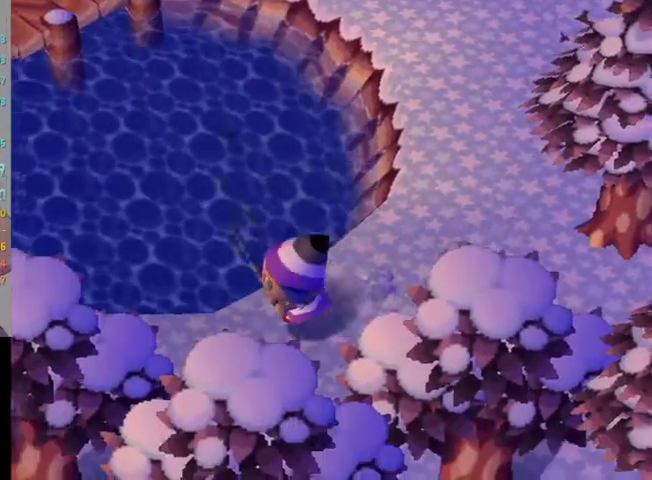
{"buttons": ["L1"], "left_stick": "up-left", "right_stick": "center", "events": []}
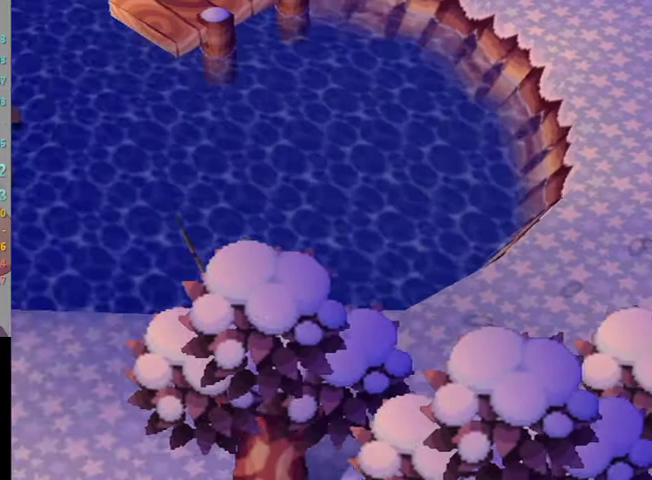
{"buttons": ["L1"], "left_stick": "down", "right_stick": "center", "events": [[67, "left_stick", "down-left"], [500, "left_stick", "down"]]}
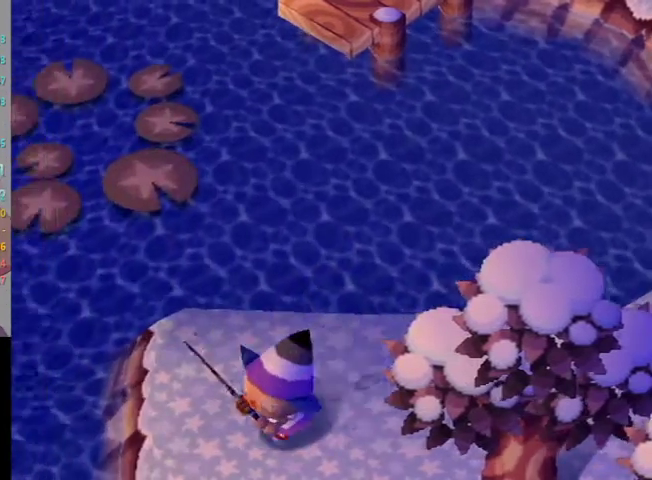
{"buttons": [], "left_stick": "down", "right_stick": "center", "events": [[400, "L1", "up"]]}
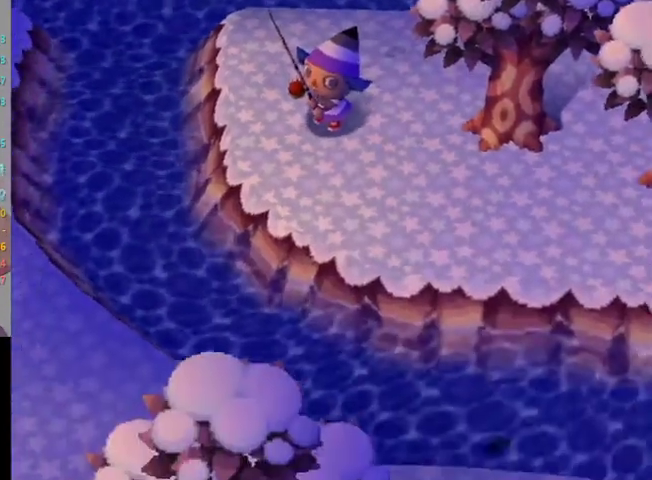
{"buttons": [], "left_stick": "down-right", "right_stick": "center", "events": [[100, "left_stick", "down-right"]]}
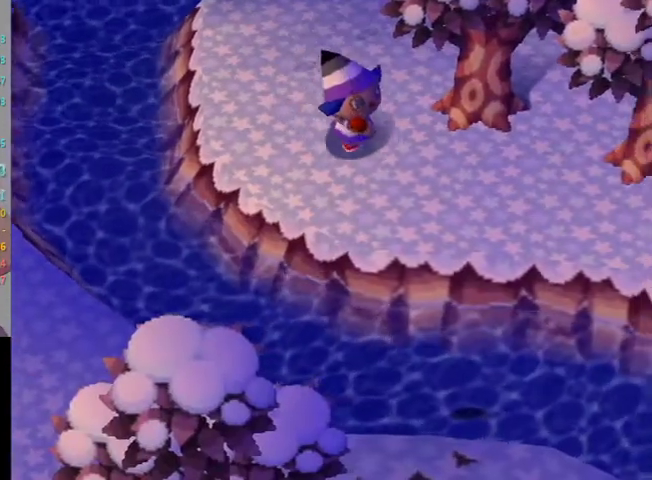
{"buttons": [], "left_stick": "down", "right_stick": "center", "events": [[233, "left_stick", "down"]]}
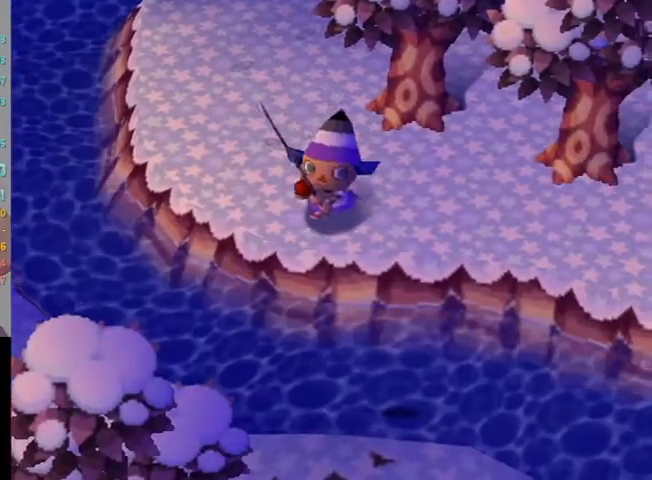
{"buttons": ["L1"], "left_stick": "down", "right_stick": "center", "events": [[467, "L1", "down"]]}
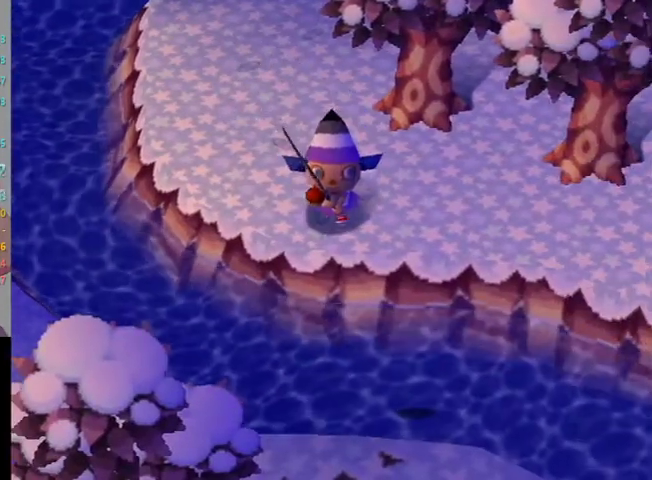
{"buttons": ["L1"], "left_stick": "up-left", "right_stick": "center", "events": [[133, "left_stick", "left"], [300, "left_stick", "down-right"], [500, "left_stick", "up-left"]]}
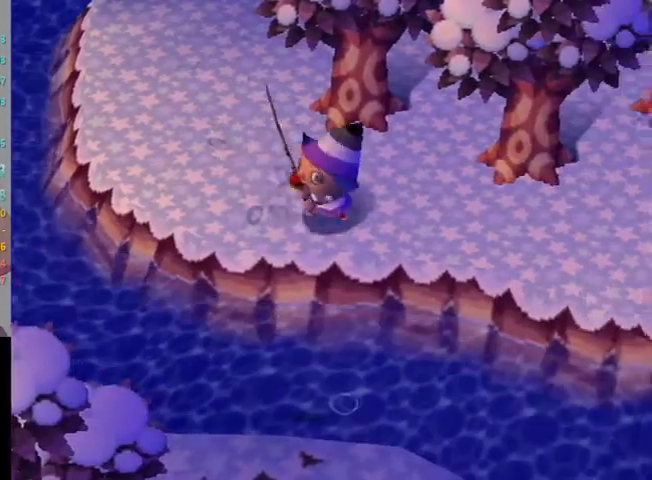
{"buttons": ["L1"], "left_stick": "up", "right_stick": "center"}
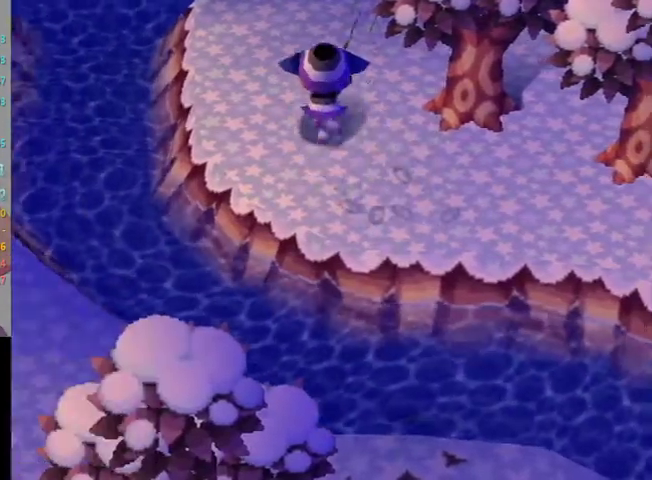
{"buttons": ["L1"], "left_stick": "center", "right_stick": "center", "events": [[467, "left_stick", "center"]]}
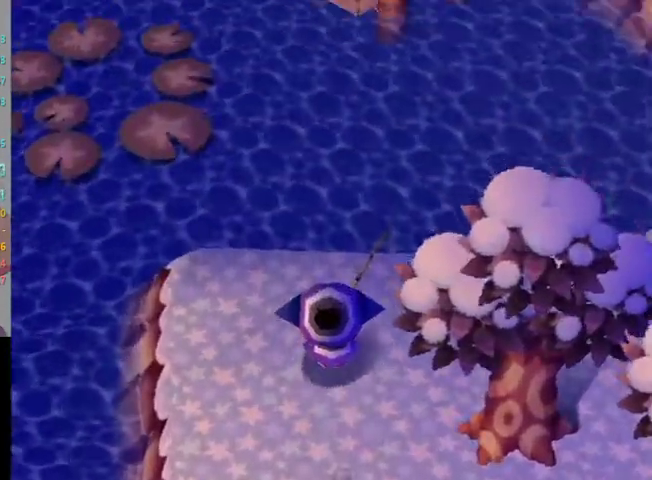
{"buttons": [], "left_stick": "down", "right_stick": "center", "events": [[133, "L1", "up"], [267, "left_stick", "down"]]}
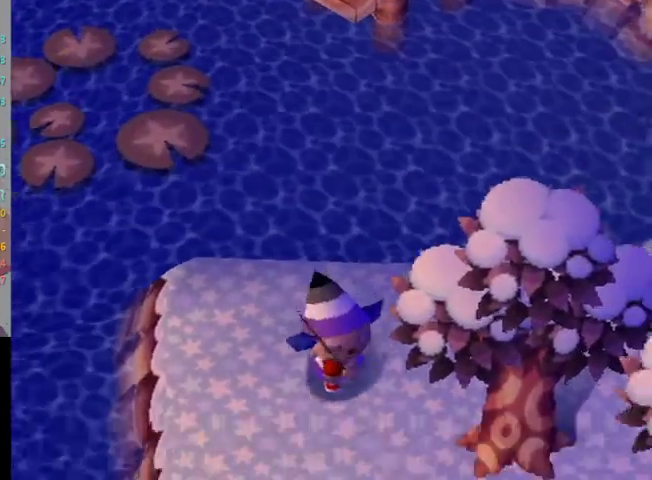
{"buttons": [], "left_stick": "down-right", "right_stick": "center", "events": [[433, "left_stick", "down-right"]]}
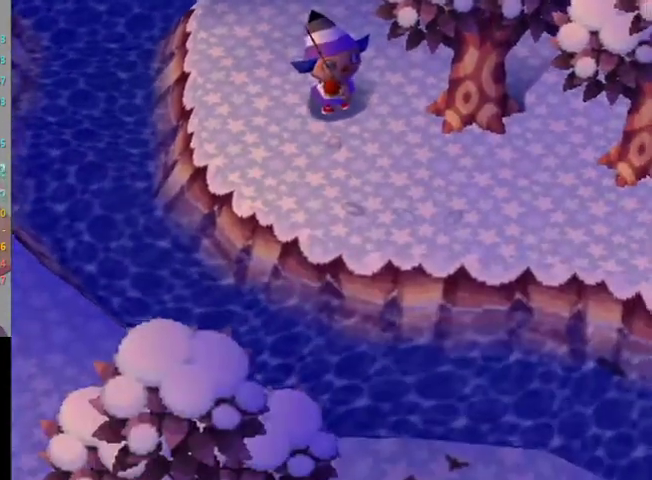
{"buttons": [], "left_stick": "down-right", "right_stick": "center", "events": []}
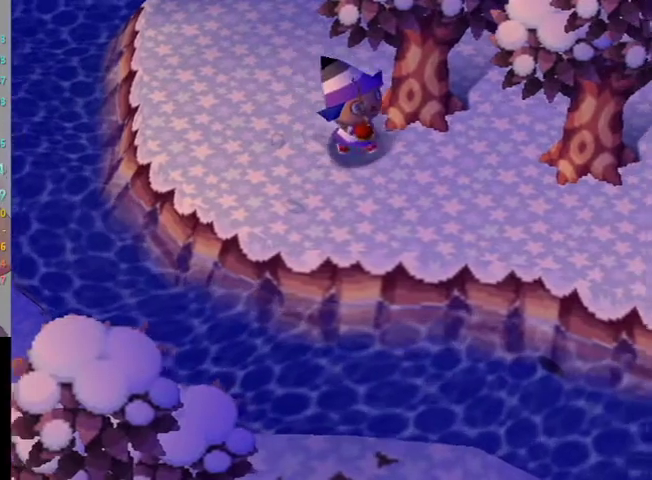
{"buttons": ["L1"], "left_stick": "down-left", "right_stick": "center", "events": [[267, "L1", "down"], [433, "left_stick", "down"], [500, "left_stick", "down-left"]]}
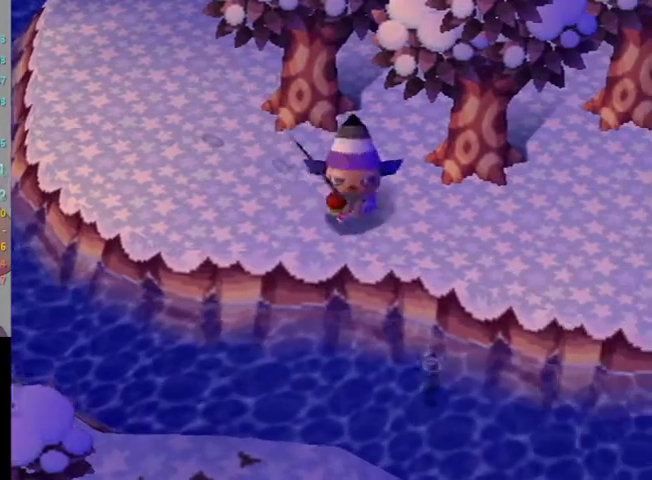
{"buttons": ["L1"], "left_stick": "up", "right_stick": "center", "events": [[67, "left_stick", "left"], [167, "left_stick", "up-left"], [400, "left_stick", "up"]]}
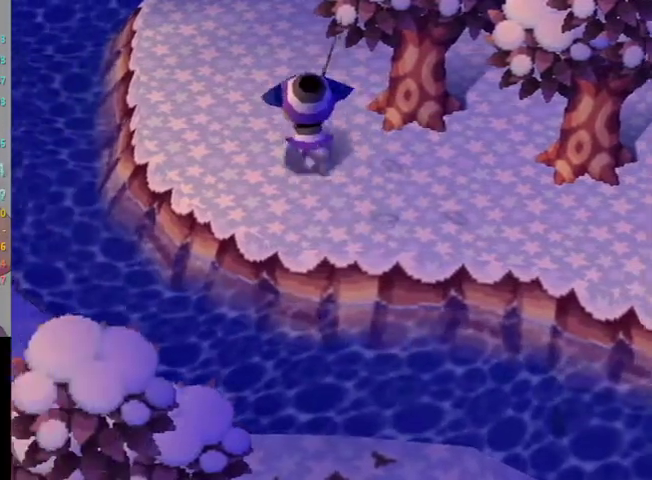
{"buttons": ["L1"], "left_stick": "center", "right_stick": "center", "events": [[467, "left_stick", "center"]]}
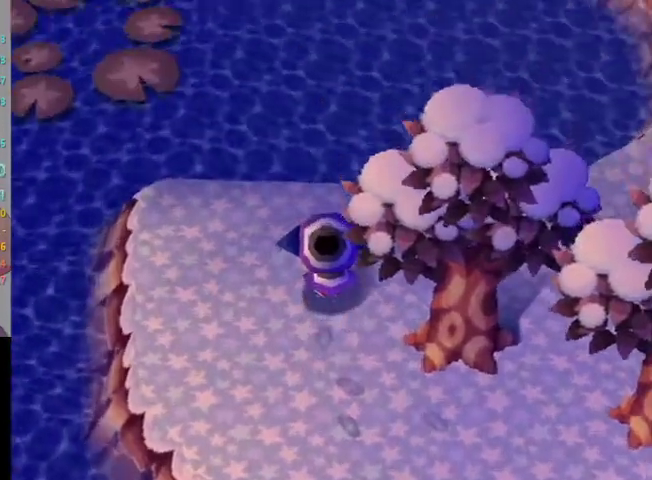
{"buttons": [], "left_stick": "down", "right_stick": "center", "events": [[33, "L1", "up"], [367, "left_stick", "down"]]}
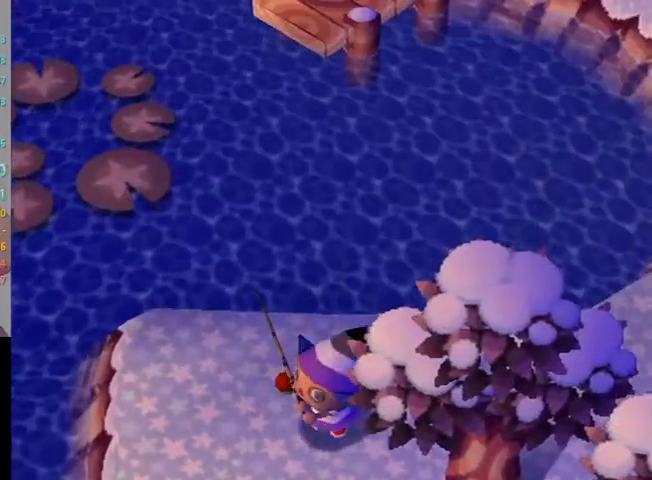
{"buttons": [], "left_stick": "down", "right_stick": "center", "events": []}
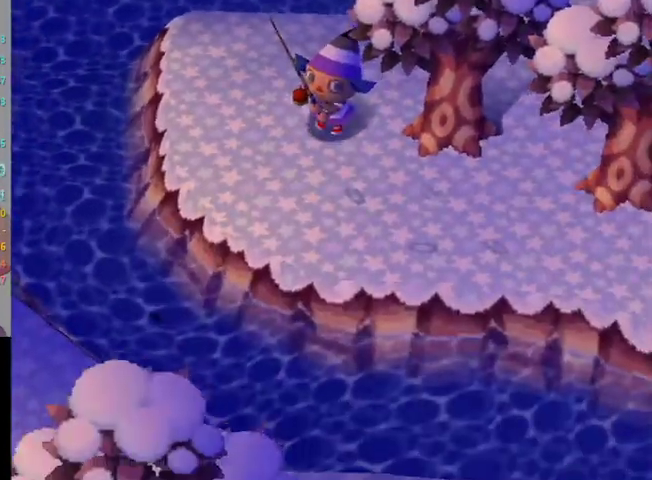
{"buttons": ["L1"], "left_stick": "up-left", "right_stick": "center", "events": [[133, "left_stick", "down-right"], [300, "left_stick", "down"], [367, "left_stick", "down-left"], [400, "L1", "down"], [500, "left_stick", "up-left"]]}
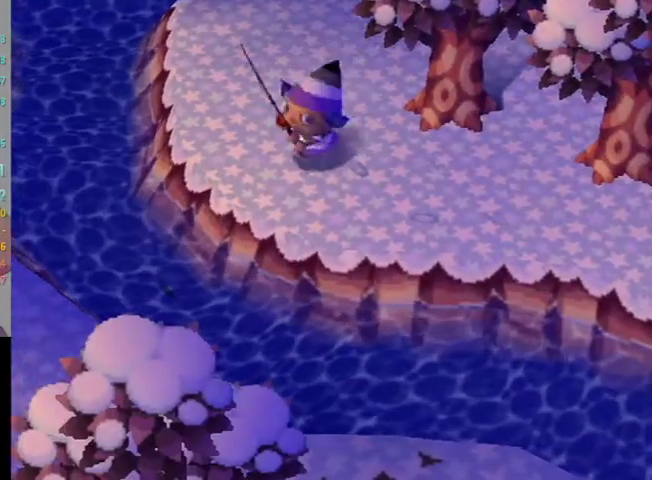
{"buttons": ["L1"], "left_stick": "up", "right_stick": "center"}
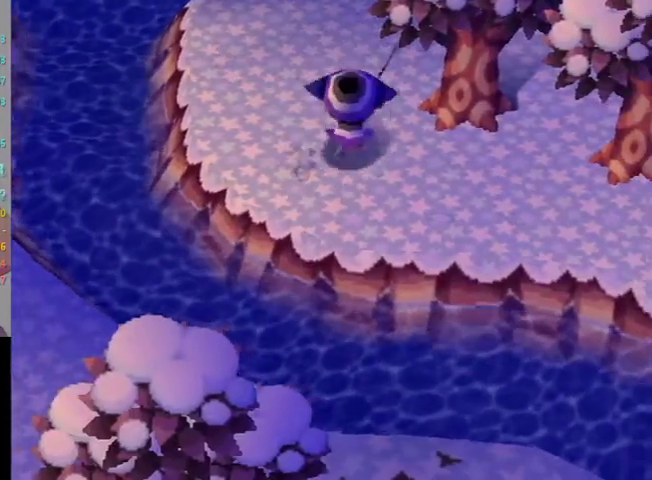
{"buttons": [], "left_stick": "center", "right_stick": "center"}
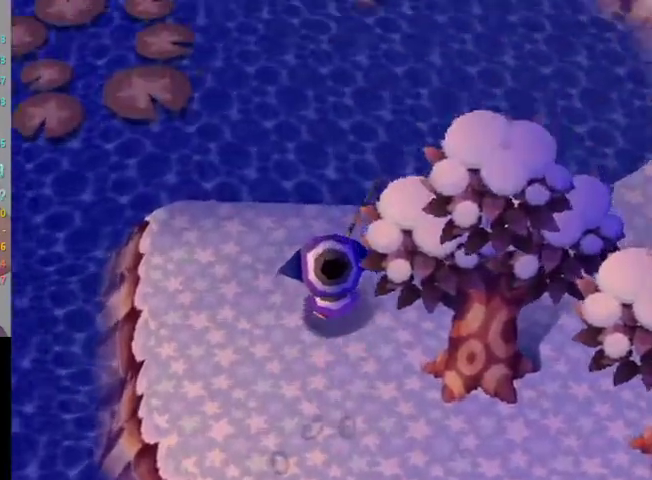
{"buttons": [], "left_stick": "down", "right_stick": "center", "events": [[200, "left_stick", "down"]]}
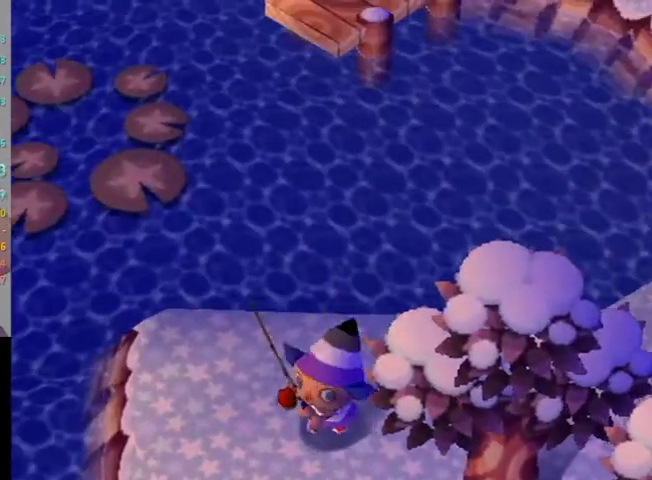
{"buttons": [], "left_stick": "down-right", "right_stick": "center", "events": [[500, "left_stick", "down-right"]]}
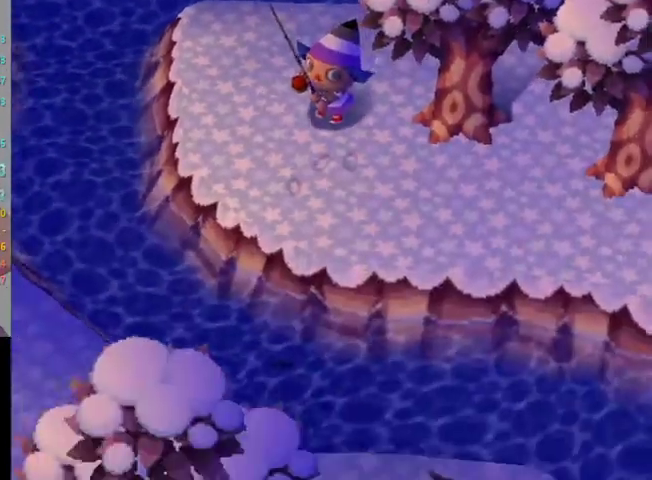
{"buttons": [], "left_stick": "down-right", "right_stick": "center", "events": []}
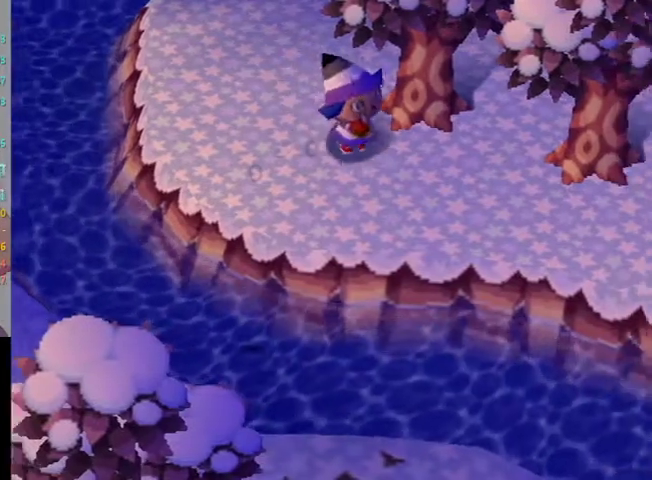
{"buttons": ["L1"], "left_stick": "up", "right_stick": "center", "events": [[33, "left_stick", "down-left"], [100, "L1", "down"], [333, "left_stick", "up-left"], [400, "left_stick", "up"]]}